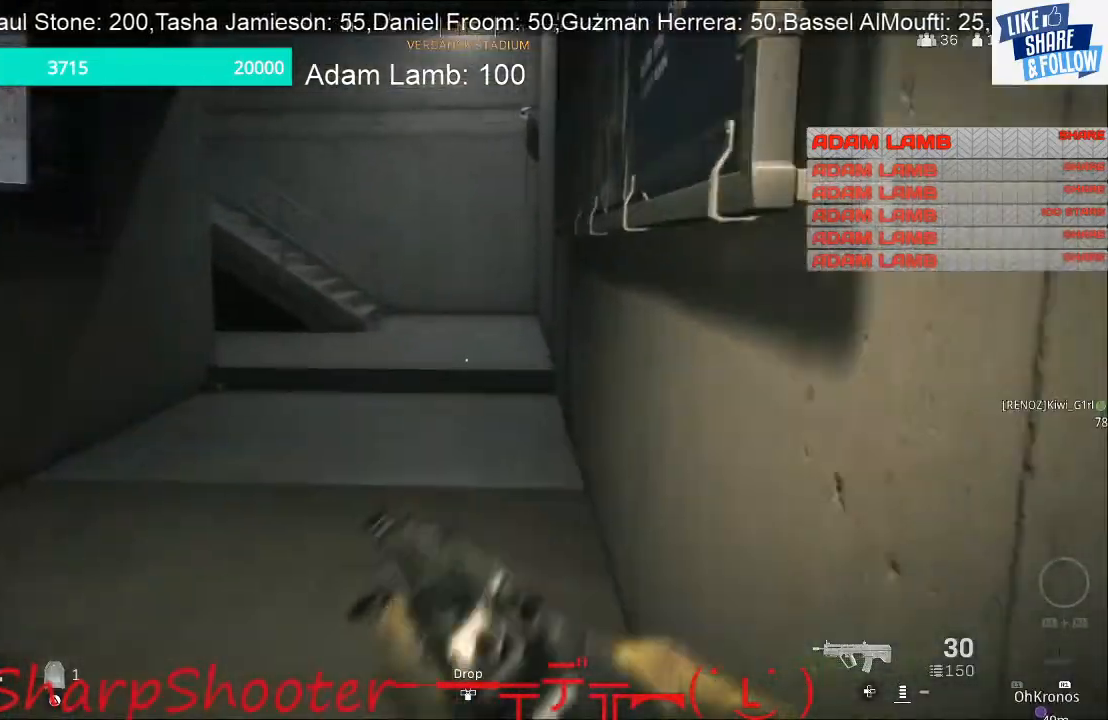
Gameplay with a controller (PlayStation layout); each line is a JSON object with the inputs held at the frame after it. "events" lists button and stick changes between this image and that frame as [ms after this image, input, new state], when the widget could be followed in between.
{"buttons": [], "left_stick": "up-right", "right_stick": "center", "events": []}
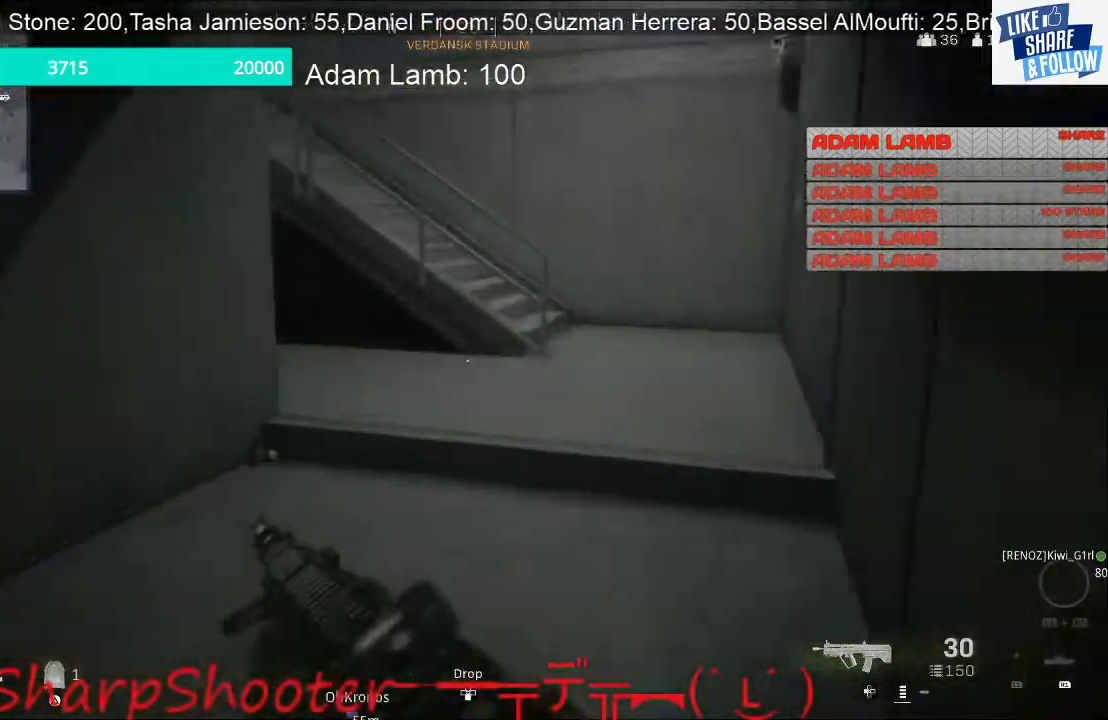
{"buttons": [], "left_stick": "up-right", "right_stick": "center", "events": []}
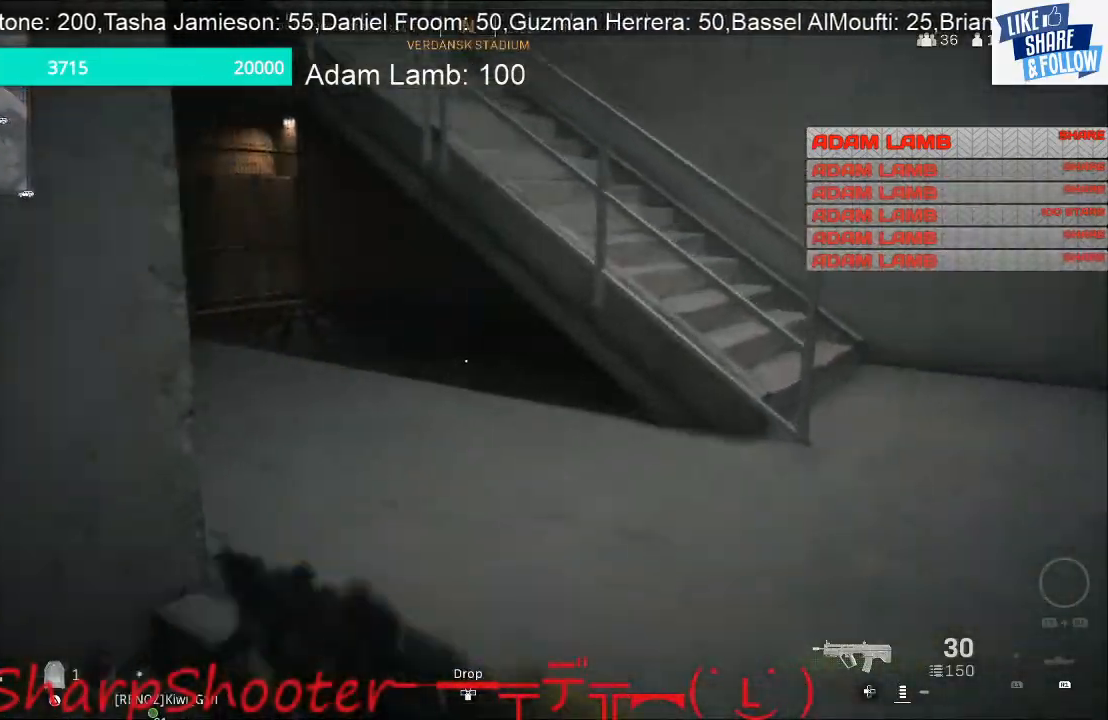
{"buttons": [], "left_stick": "left", "right_stick": "left", "events": [[167, "L2", "down"], [333, "left_stick", "down-right"], [467, "right_stick", "left"], [500, "L2", "up"], [500, "left_stick", "left"]]}
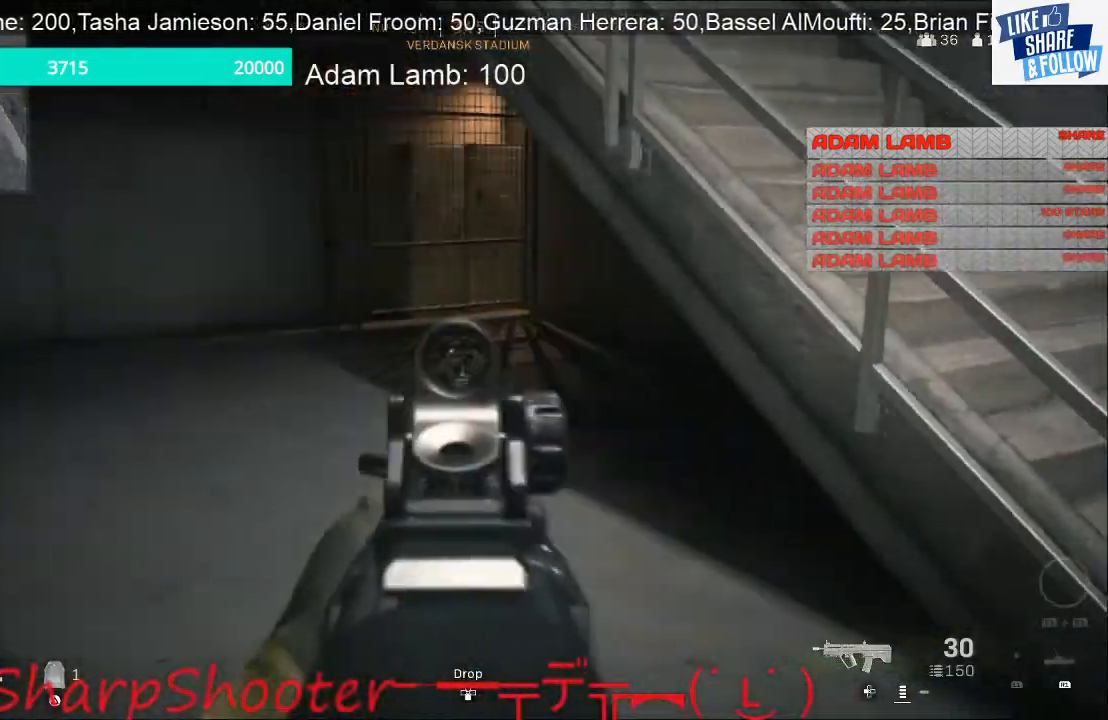
{"buttons": [], "left_stick": "up", "right_stick": "up-left", "events": [[300, "left_stick", "up-left"], [433, "left_stick", "up"], [467, "right_stick", "up-left"]]}
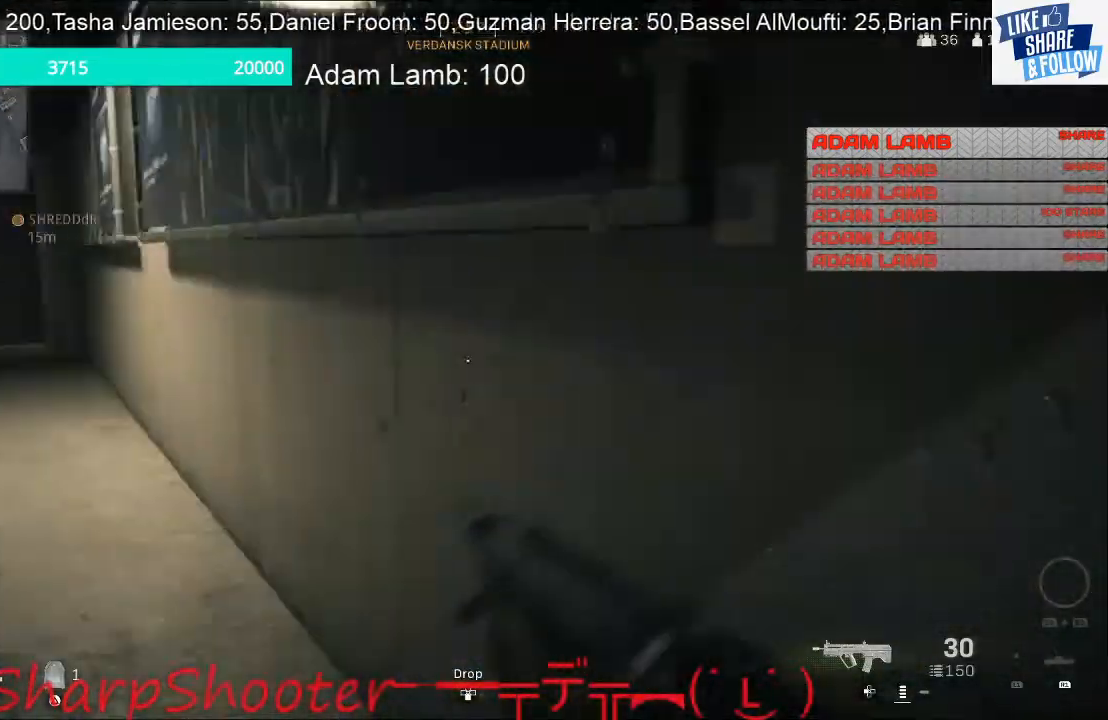
{"buttons": [], "left_stick": "up", "right_stick": "center", "events": [[367, "right_stick", "center"]]}
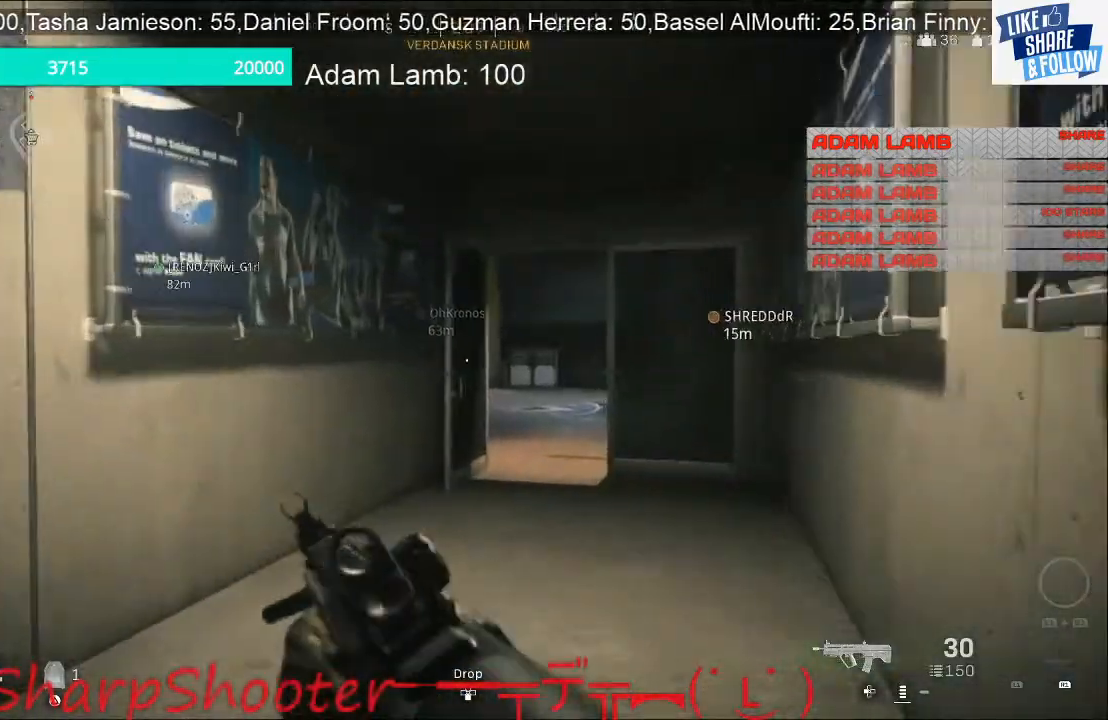
{"buttons": [], "left_stick": "up", "right_stick": "center", "events": []}
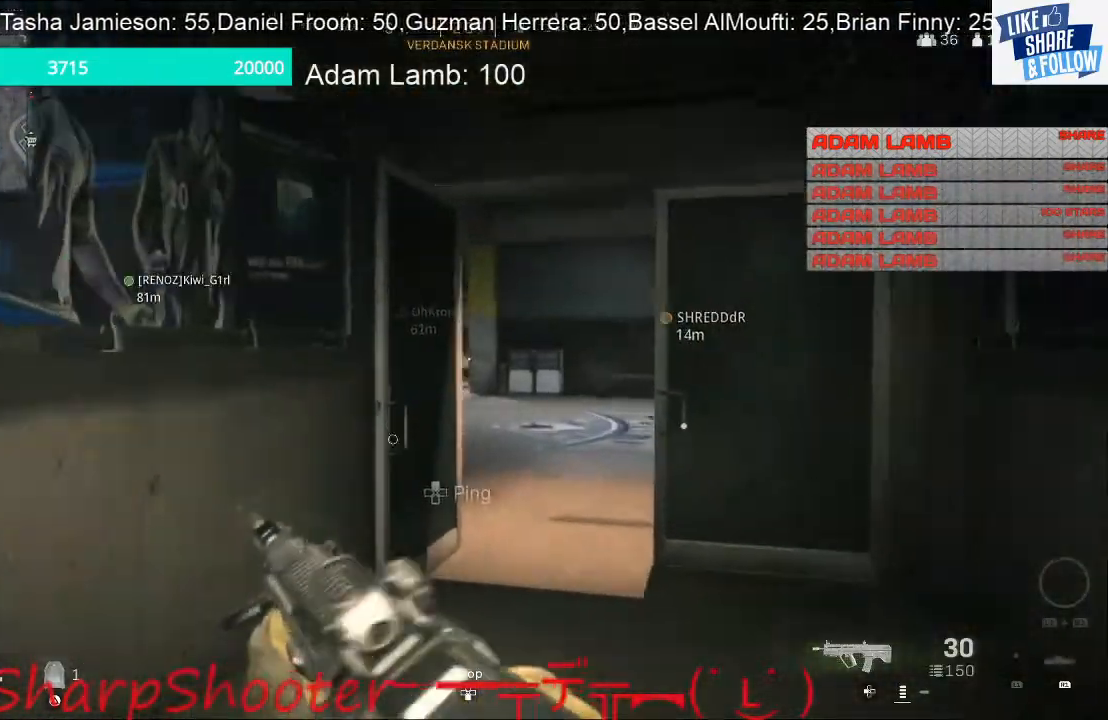
{"buttons": [], "left_stick": "up", "right_stick": "center", "events": []}
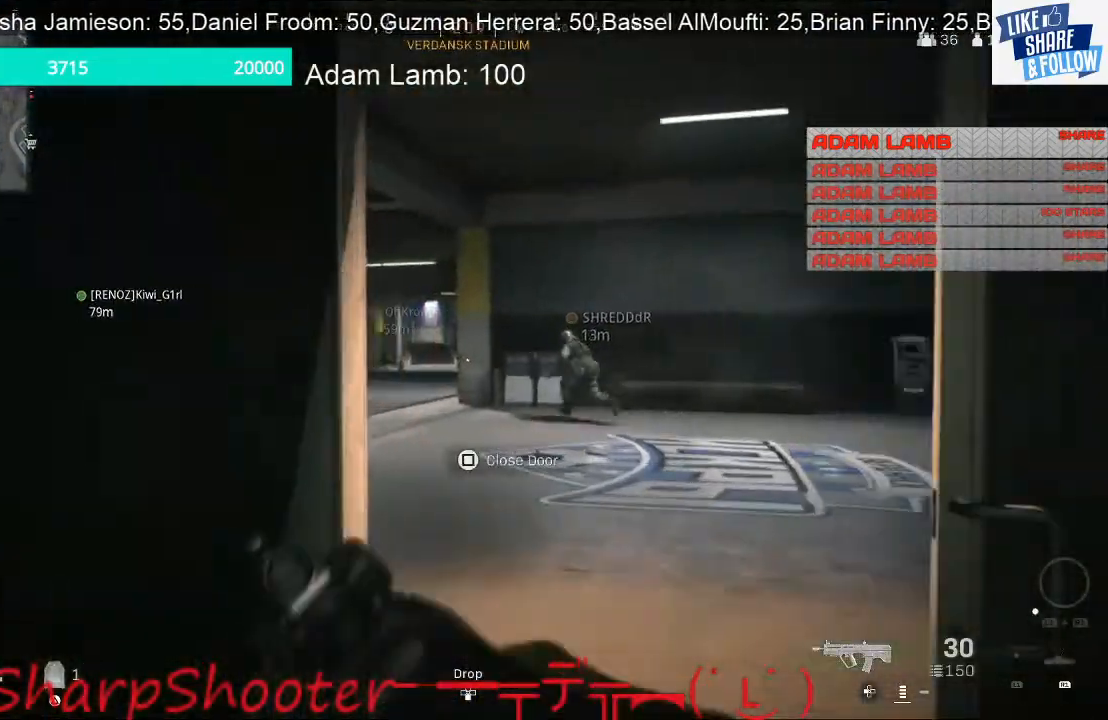
{"buttons": [], "left_stick": "up", "right_stick": "center", "events": [[33, "right_stick", "down-right"], [300, "right_stick", "center"]]}
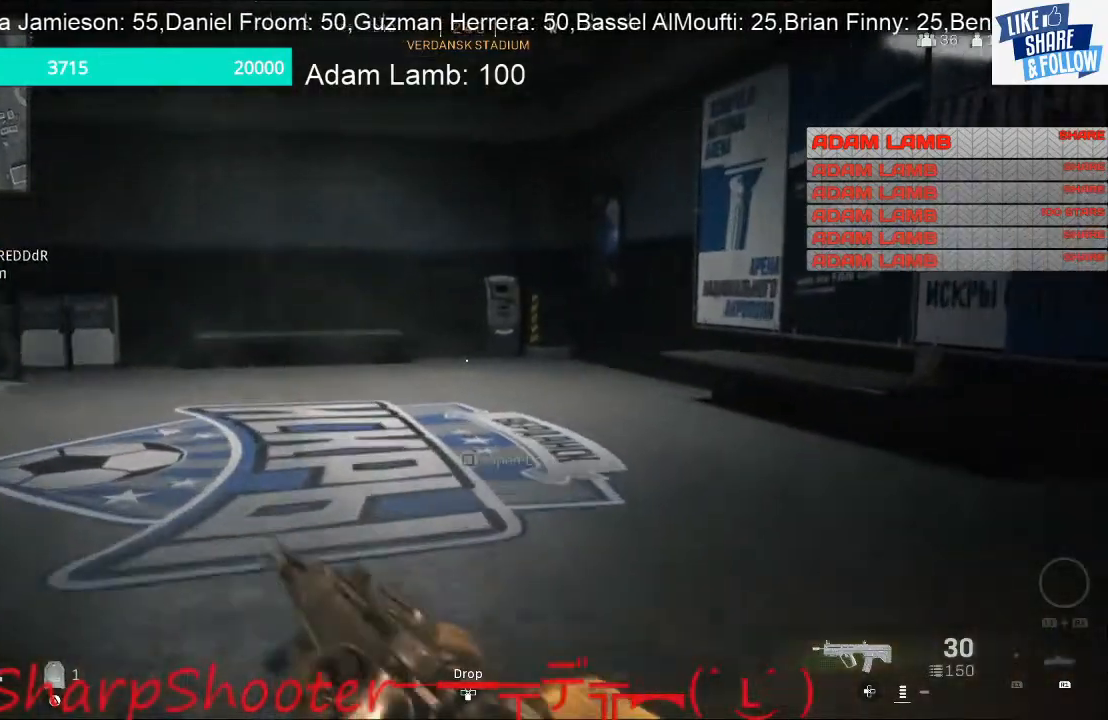
{"buttons": [], "left_stick": "up", "right_stick": "center", "events": [[200, "right_stick", "left"], [500, "right_stick", "center"]]}
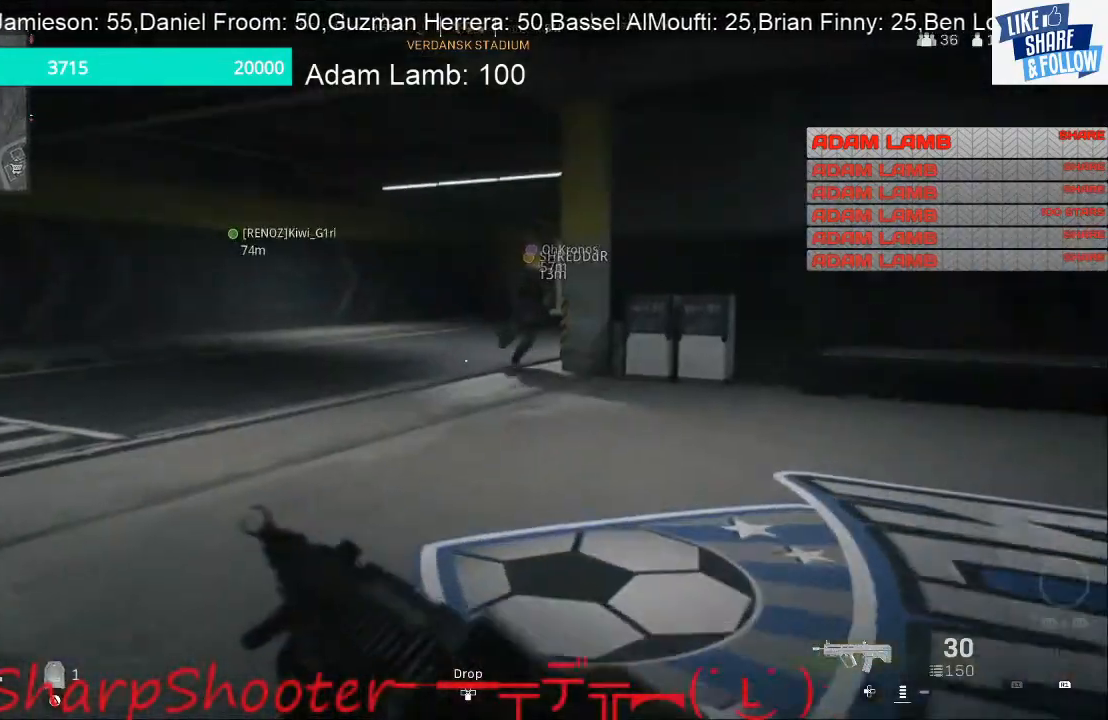
{"buttons": [], "left_stick": "up", "right_stick": "center", "events": []}
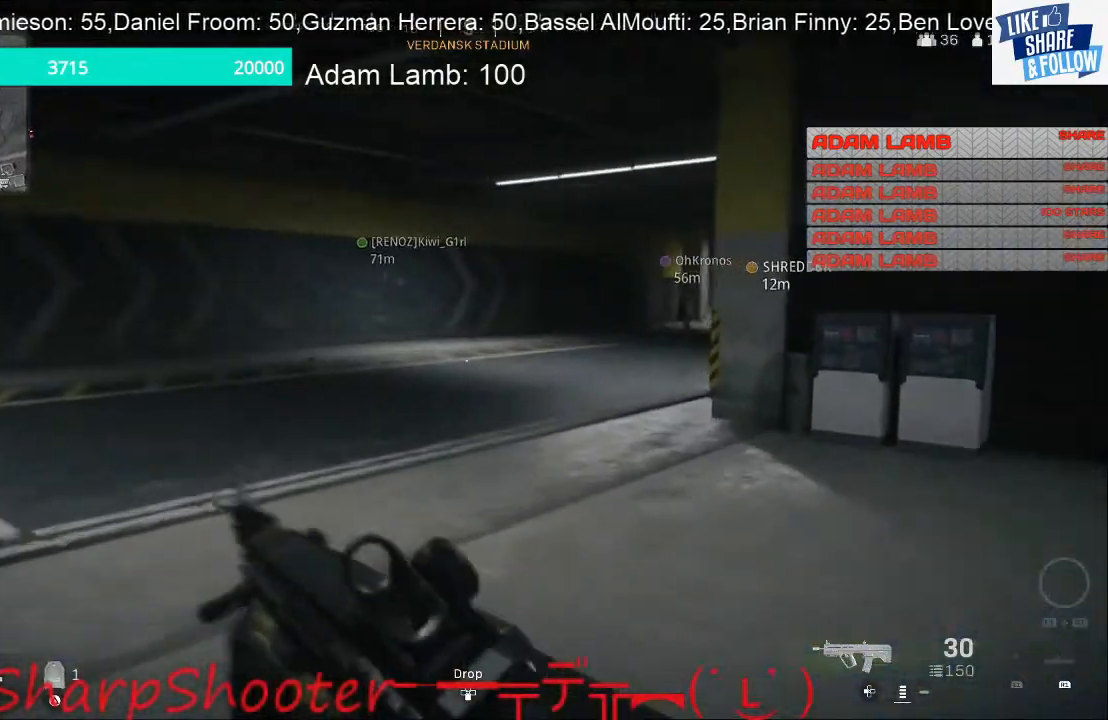
{"buttons": [], "left_stick": "up", "right_stick": "center", "events": []}
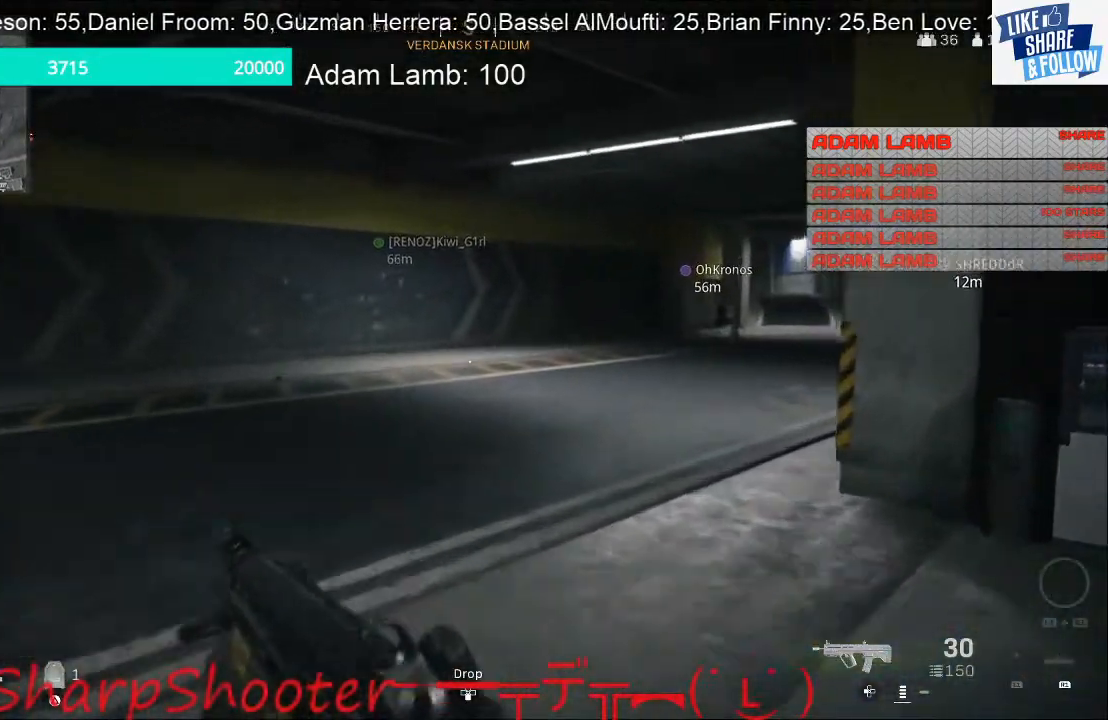
{"buttons": [], "left_stick": "up", "right_stick": "center", "events": [[267, "right_stick", "right"], [500, "right_stick", "center"]]}
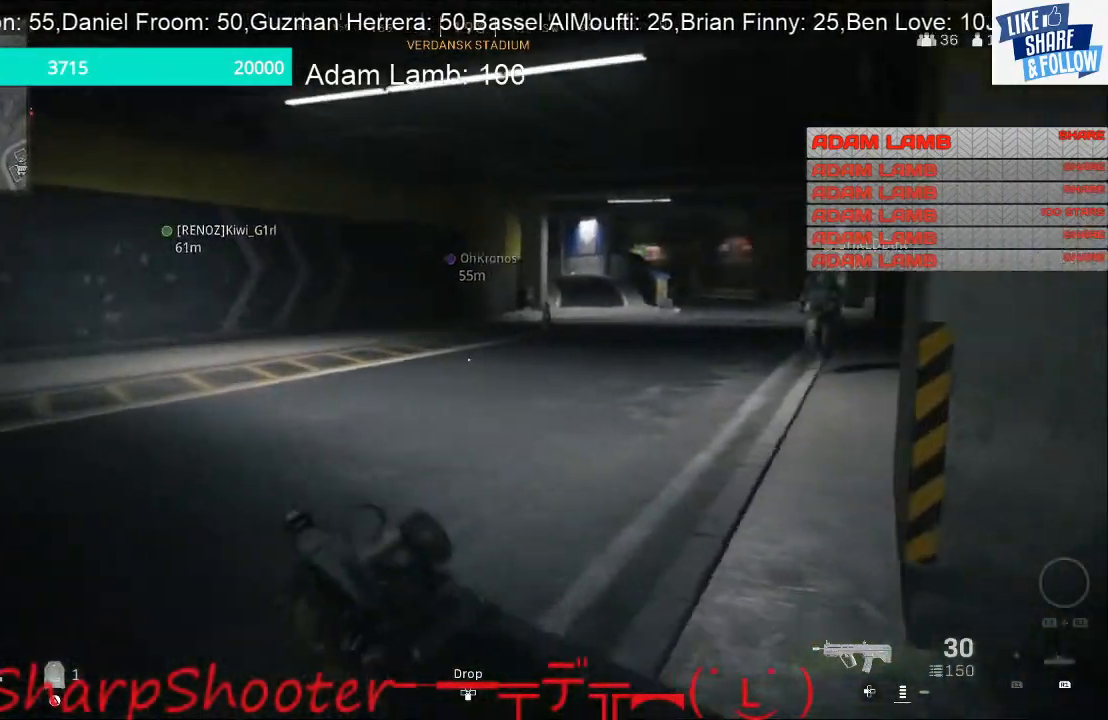
{"buttons": [], "left_stick": "up", "right_stick": "center", "events": [[267, "right_stick", "right"], [400, "right_stick", "center"]]}
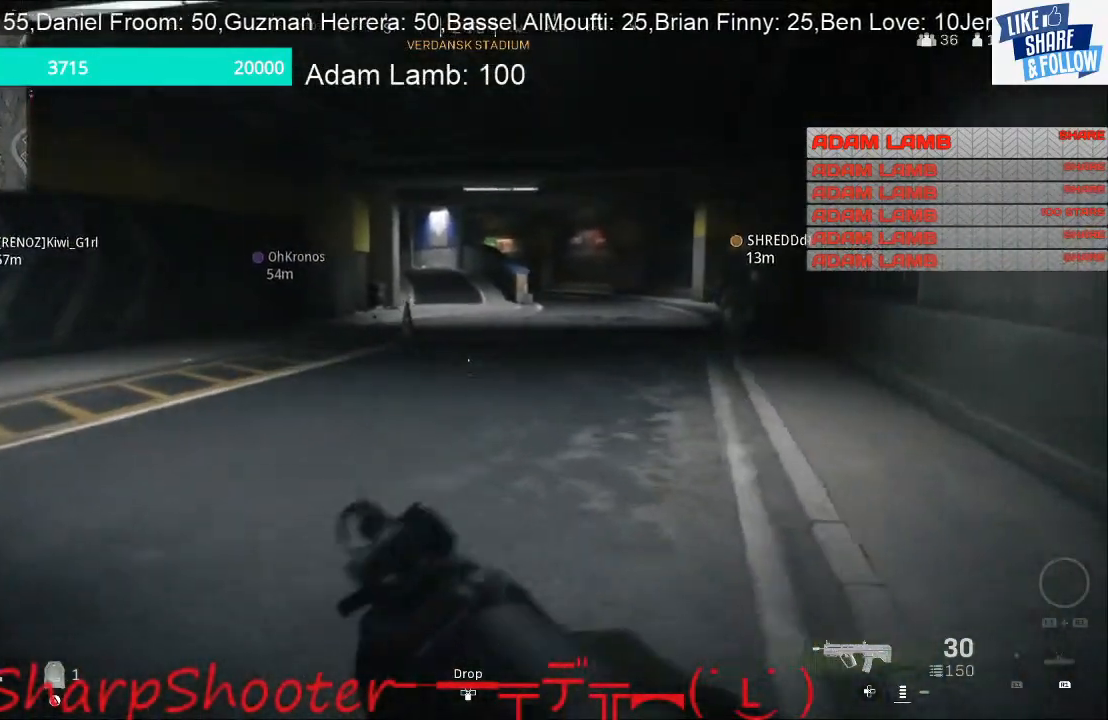
{"buttons": [], "left_stick": "up", "right_stick": "center", "events": []}
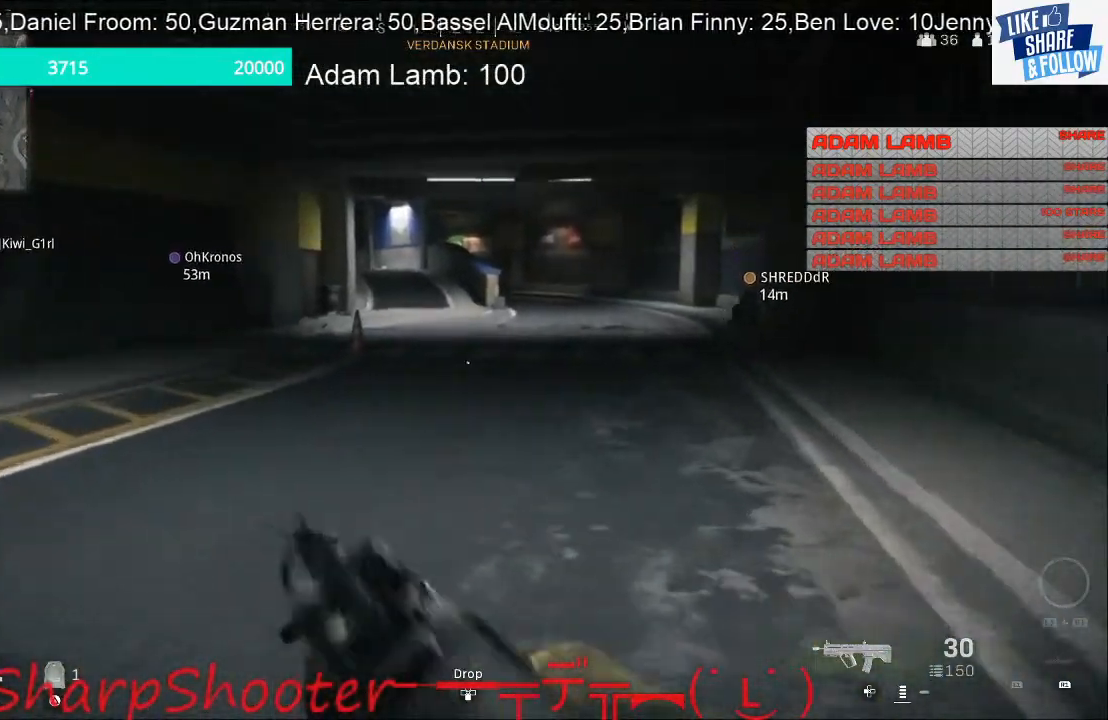
{"buttons": [], "left_stick": "up", "right_stick": "center", "events": []}
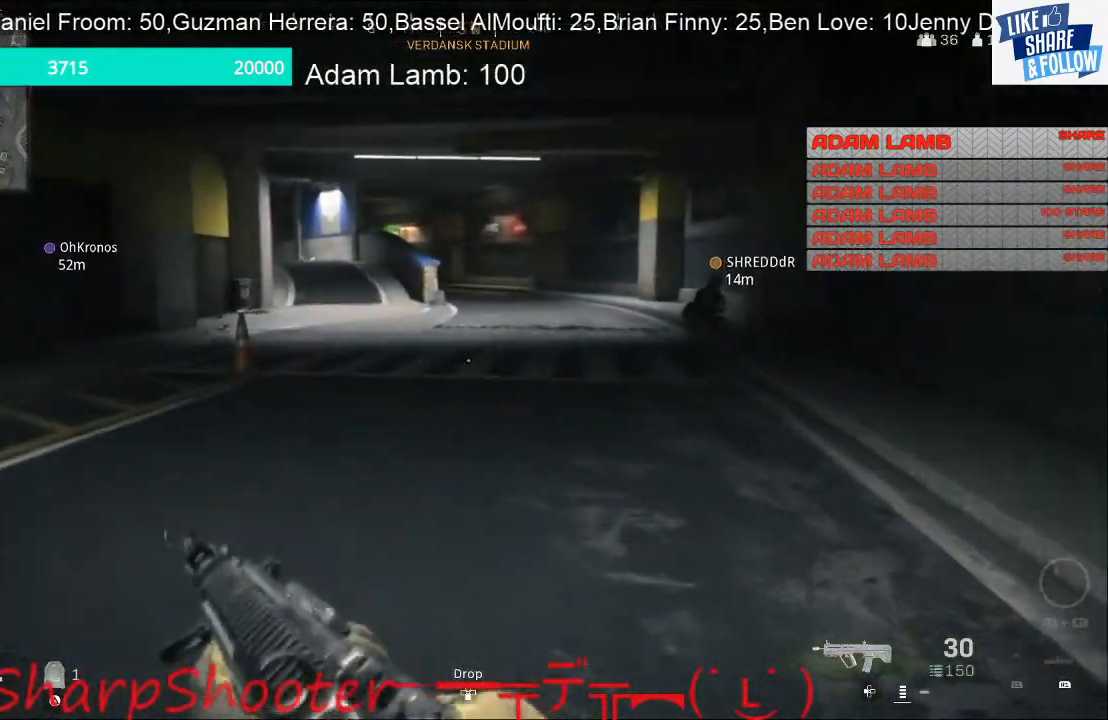
{"buttons": [], "left_stick": "up", "right_stick": "center", "events": []}
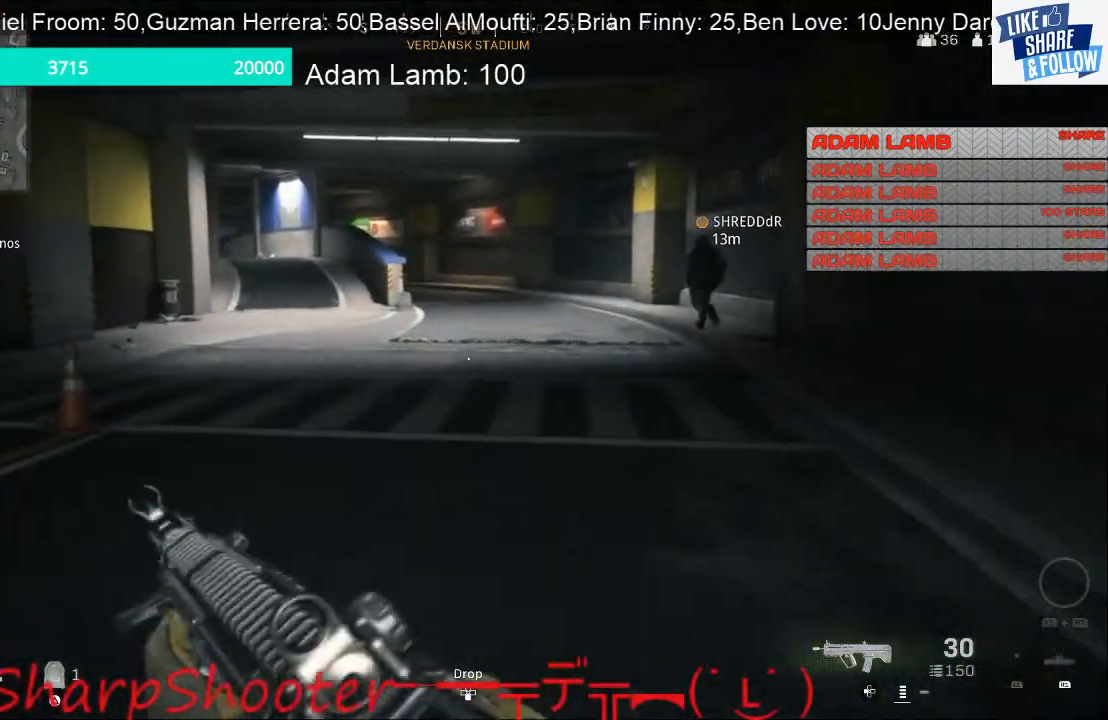
{"buttons": [], "left_stick": "up", "right_stick": "center", "events": []}
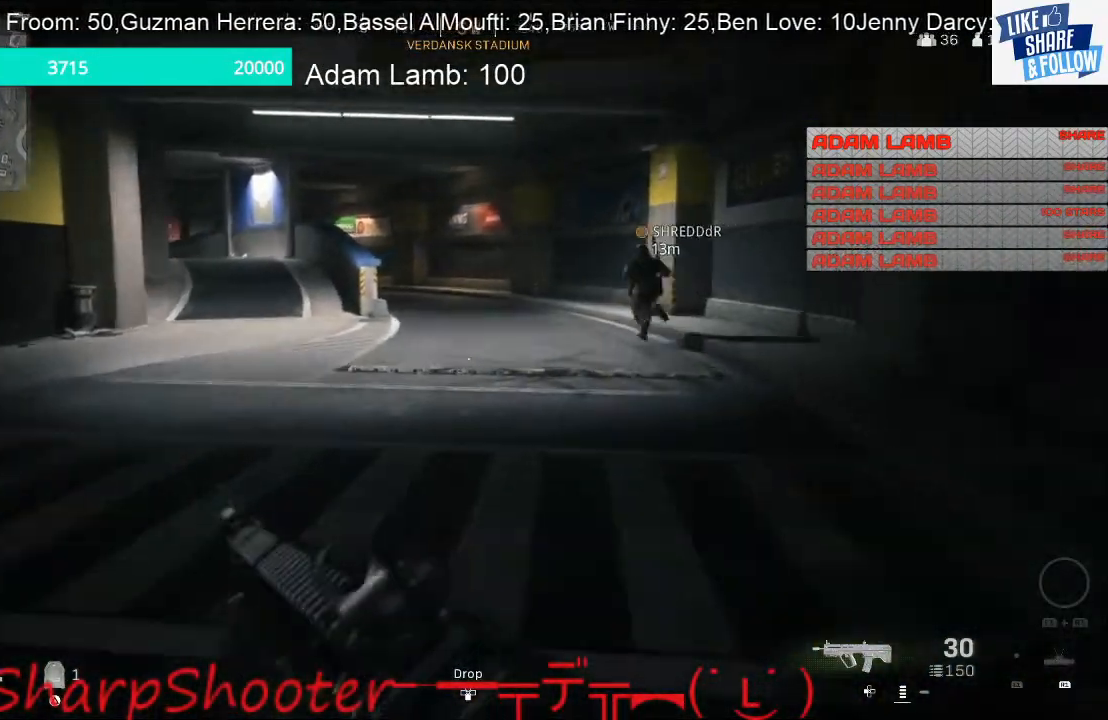
{"buttons": [], "left_stick": "right", "right_stick": "left", "events": [[133, "R3", "down"], [267, "R3", "up"], [267, "right_stick", "left"], [333, "left_stick", "up-right"], [467, "left_stick", "right"]]}
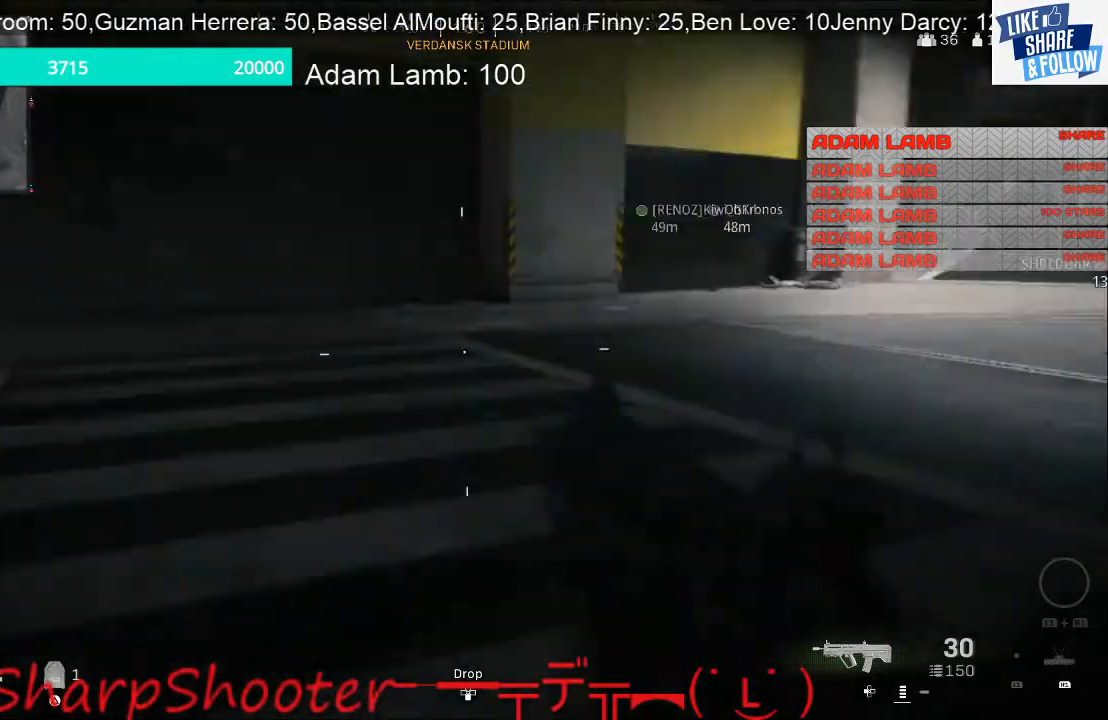
{"buttons": ["CROSS"], "left_stick": "down-right", "right_stick": "center", "events": [[100, "left_stick", "down-right"], [267, "right_stick", "center"], [400, "CROSS", "down"]]}
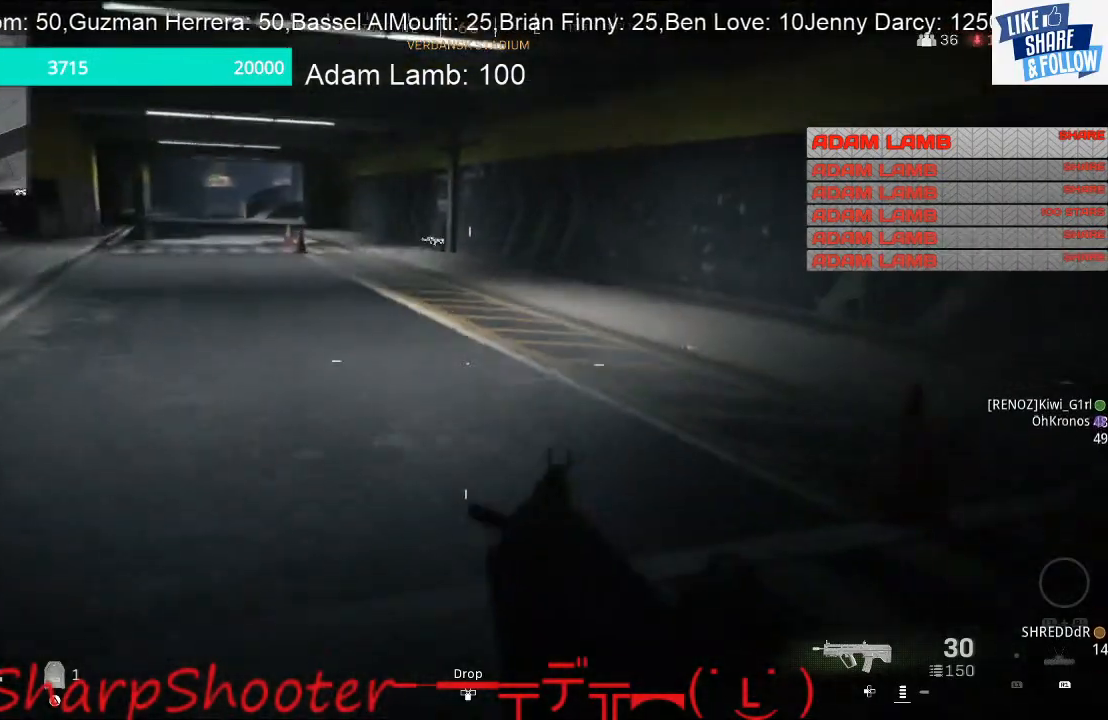
{"buttons": [], "left_stick": "down", "right_stick": "center", "events": [[33, "CROSS", "up"], [233, "right_stick", "left"], [400, "left_stick", "down"], [467, "right_stick", "center"]]}
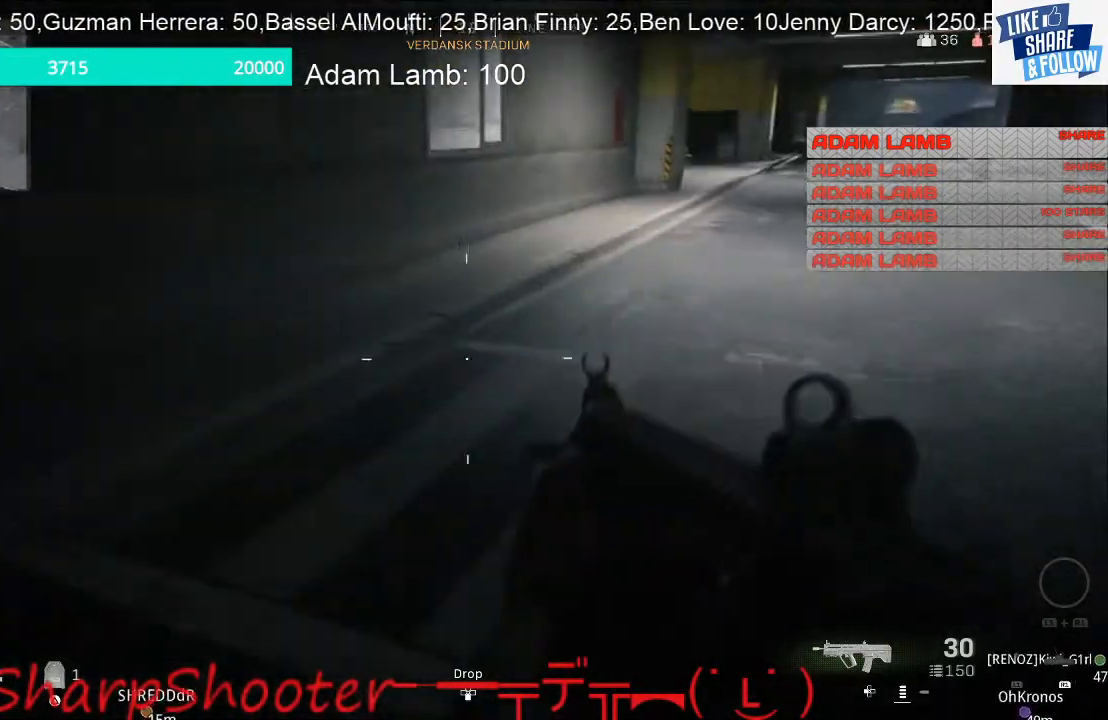
{"buttons": [], "left_stick": "right", "right_stick": "right", "events": [[67, "right_stick", "right"], [267, "left_stick", "down-right"], [467, "left_stick", "right"]]}
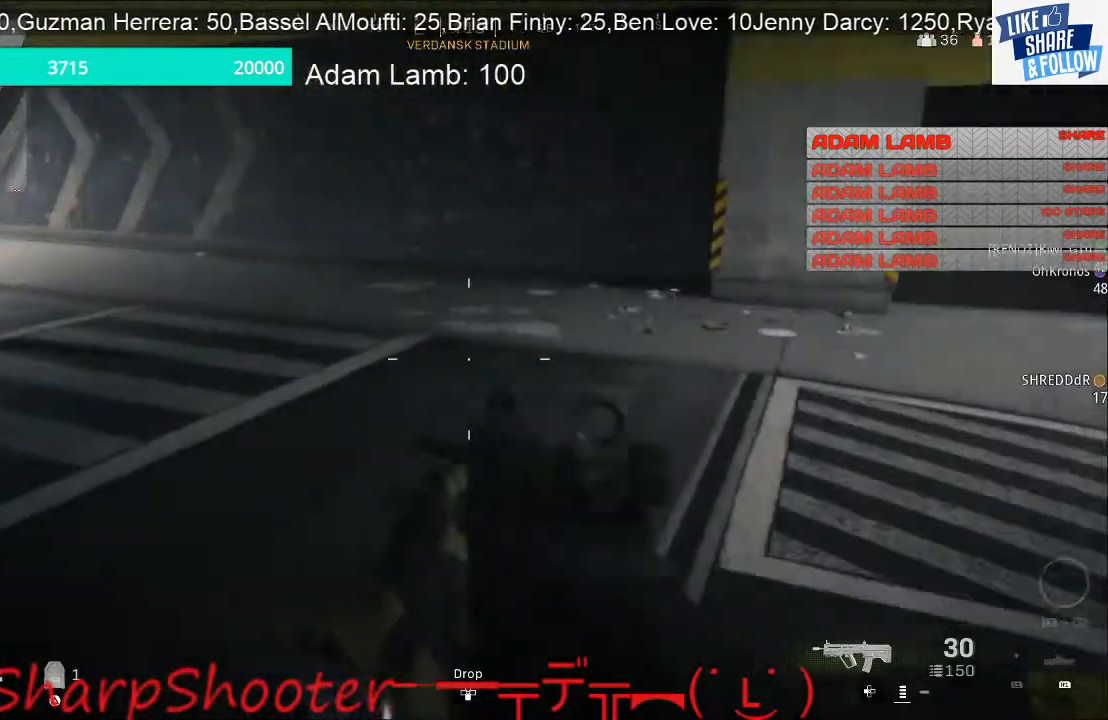
{"buttons": ["L3"], "left_stick": "up-right", "right_stick": "right", "events": [[100, "left_stick", "up-right"], [367, "L3", "down"]]}
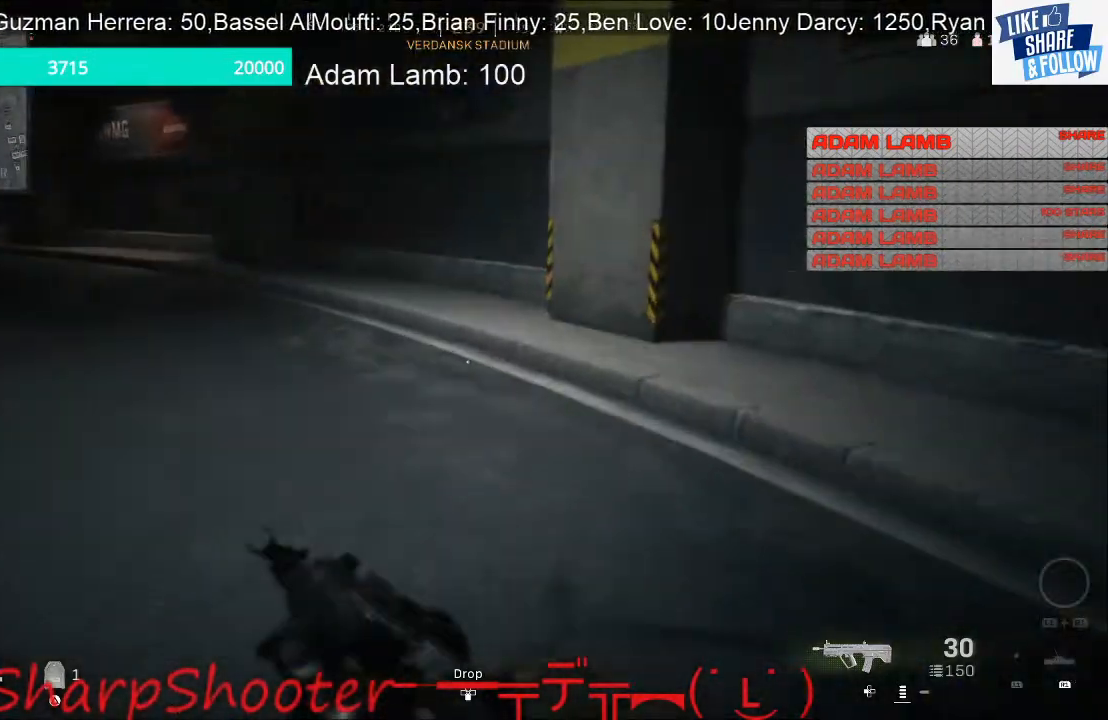
{"buttons": [], "left_stick": "up", "right_stick": "center", "events": [[33, "right_stick", "center"], [67, "L3", "up"], [67, "left_stick", "up"], [167, "right_stick", "left"], [467, "right_stick", "center"]]}
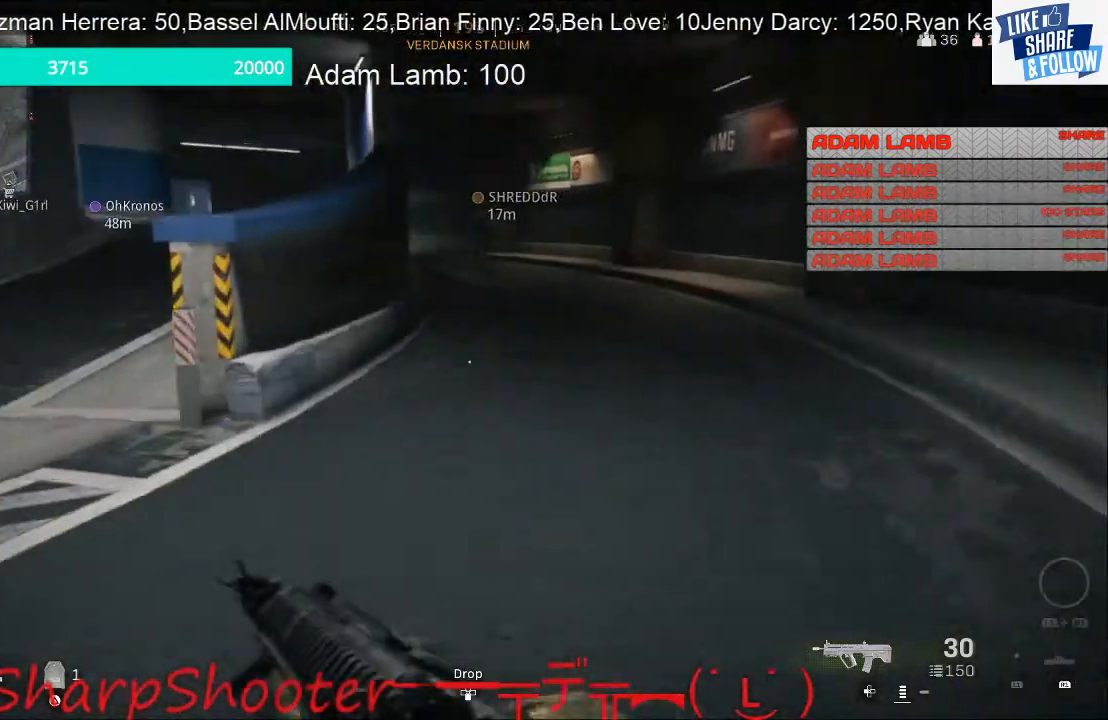
{"buttons": [], "left_stick": "up", "right_stick": "center", "events": []}
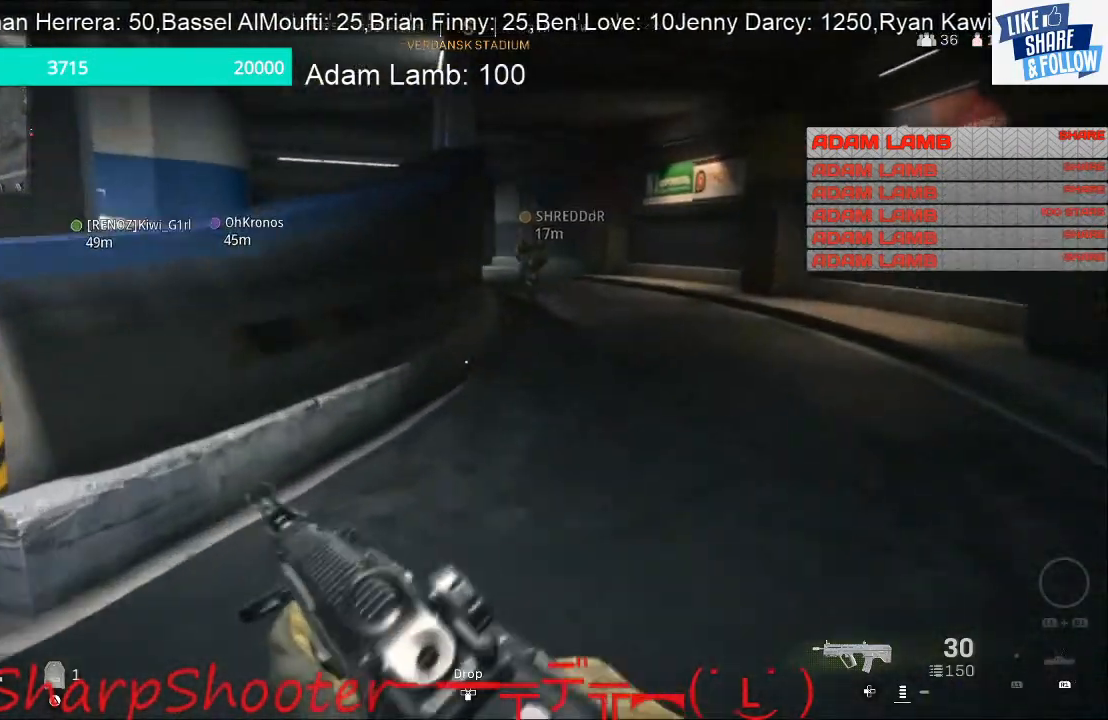
{"buttons": [], "left_stick": "up", "right_stick": "center", "events": [[267, "right_stick", "right"], [467, "right_stick", "center"]]}
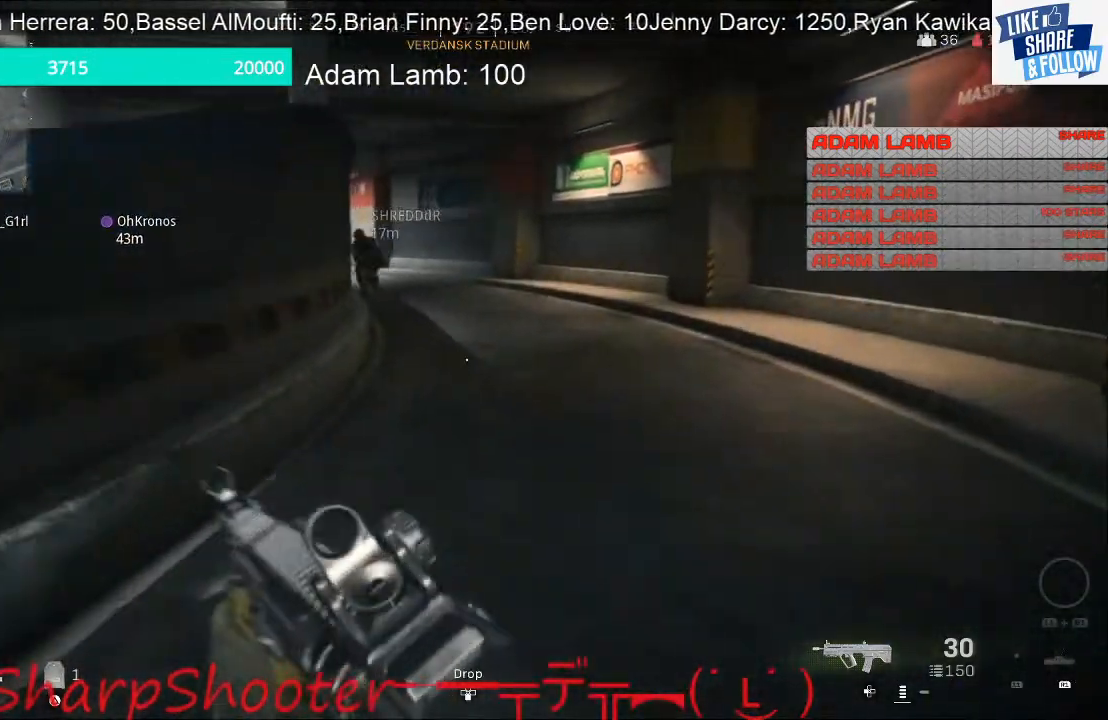
{"buttons": [], "left_stick": "up", "right_stick": "left", "events": [[367, "right_stick", "left"]]}
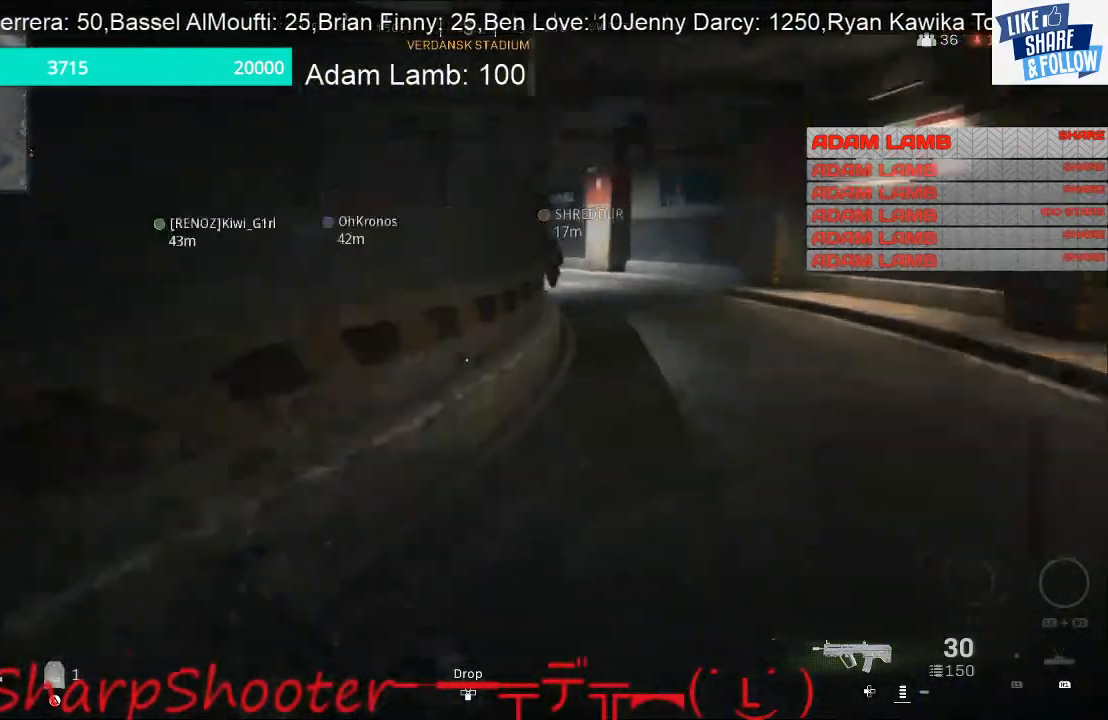
{"buttons": ["CROSS"], "left_stick": "up-left", "right_stick": "center", "events": [[167, "left_stick", "up-left"], [167, "right_stick", "up-left"], [300, "CROSS", "down"], [300, "right_stick", "center"], [433, "CROSS", "up"], [467, "CROSS", "down"]]}
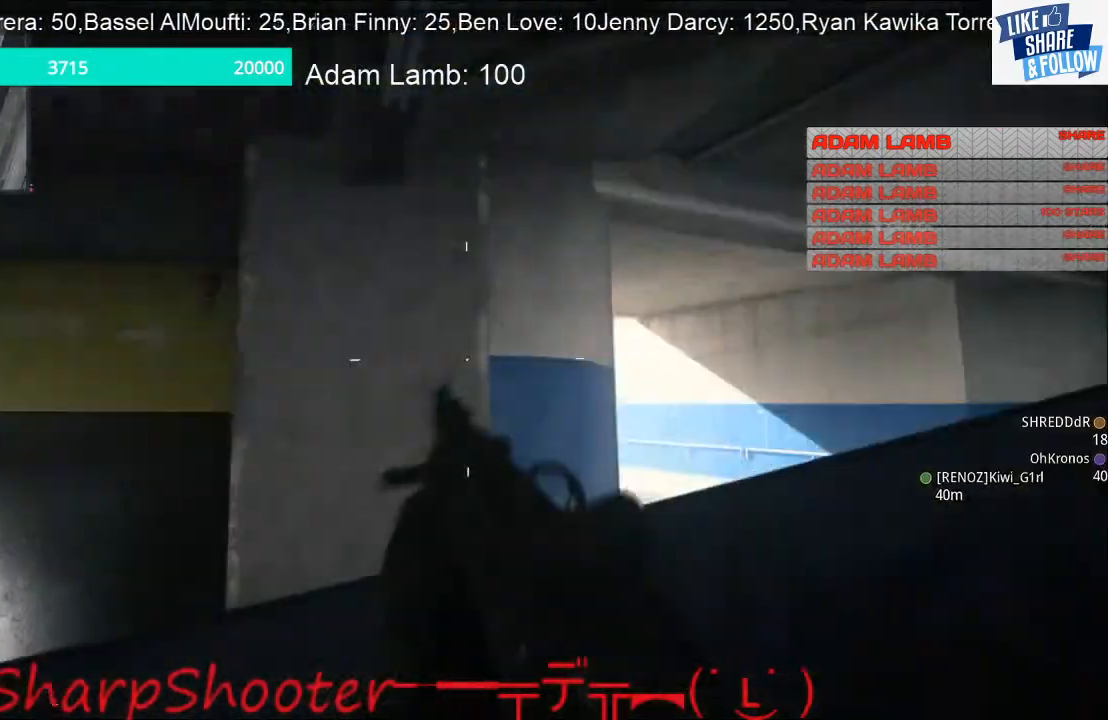
{"buttons": [], "left_stick": "up", "right_stick": "center", "events": [[100, "CROSS", "up"], [200, "CROSS", "down"], [333, "CROSS", "up"], [500, "left_stick", "up"]]}
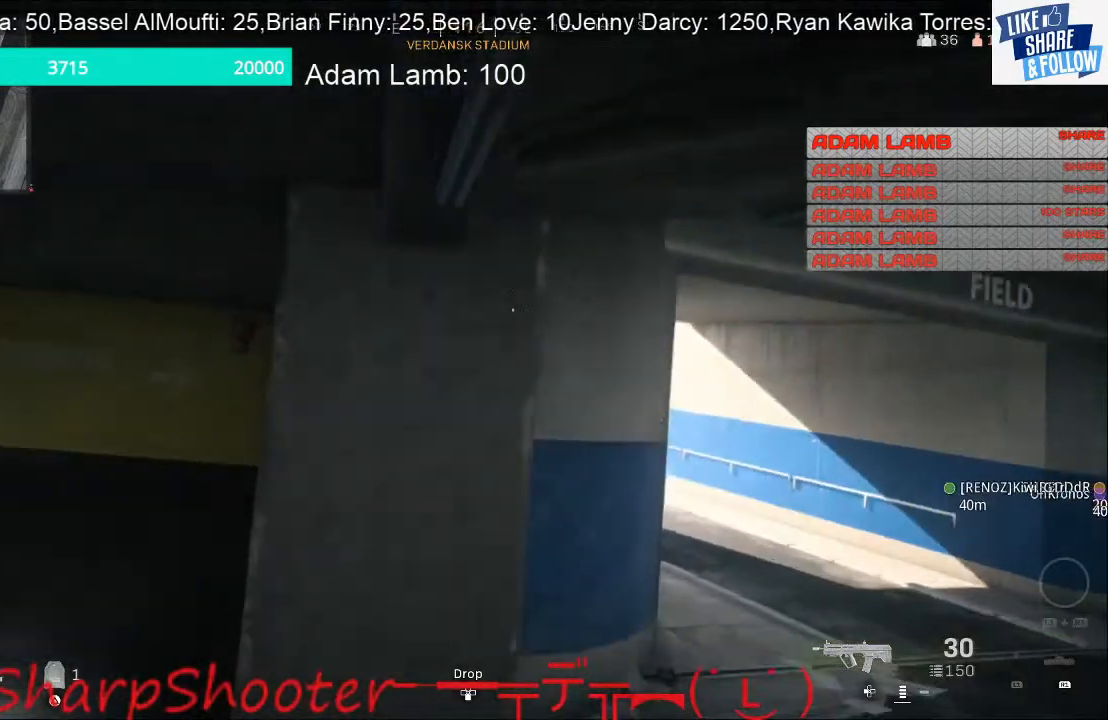
{"buttons": [], "left_stick": "up", "right_stick": "center", "events": [[67, "right_stick", "down-right"], [467, "right_stick", "center"]]}
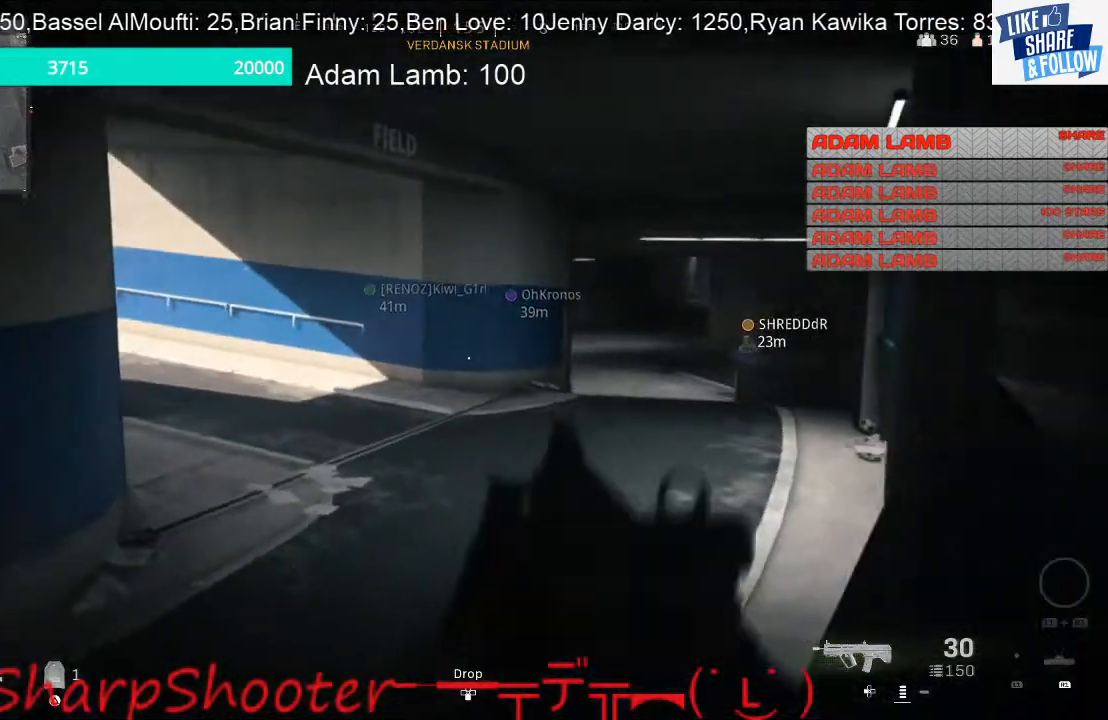
{"buttons": ["L3"], "left_stick": "up", "right_stick": "center", "events": [[167, "L3", "down"]]}